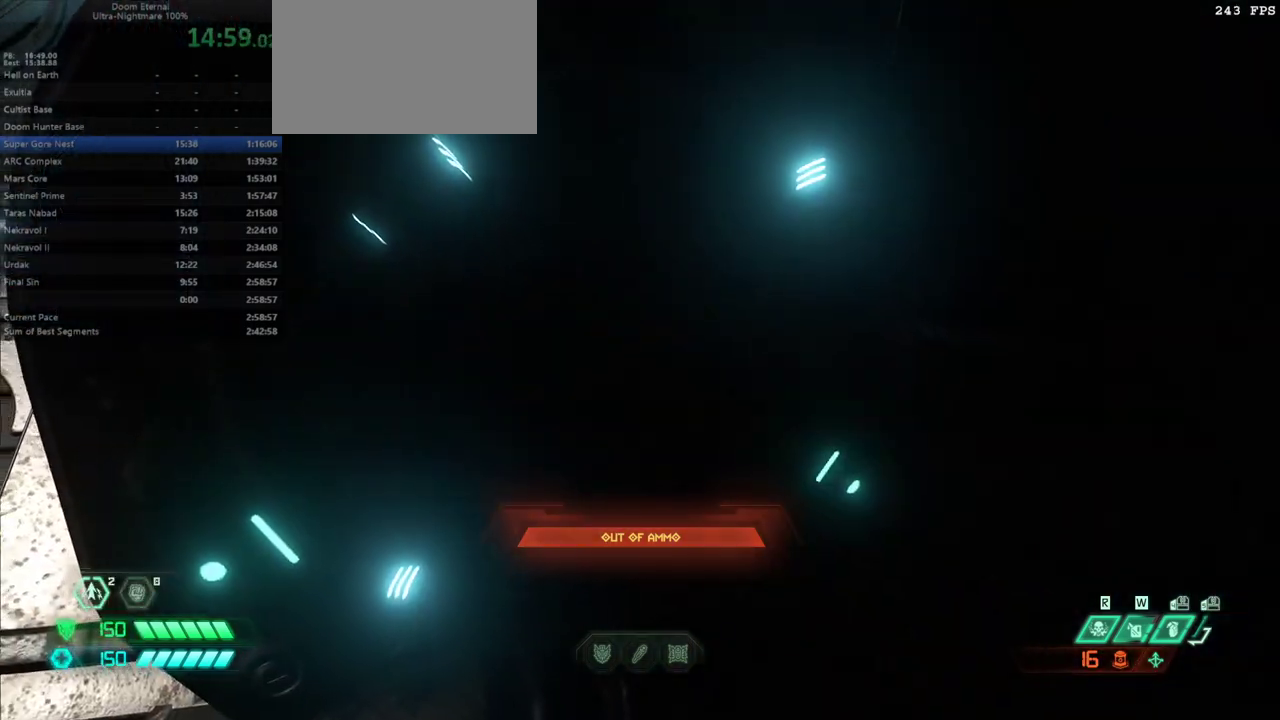
Gameplay with keyboard and mouse; each line is a JSON object with the keys and mouse buttons held at the frame after it. "events" lists presses ("down") and releases ("up") of "bfg", "bl", "bw", "caps_lock", "cg", "cs", "csg", "ctrl", "dash", "fb", "fw", "hc", "jump", "l", "mel", "mod", "pr", "r", "rl", "ssg", "tab", "mouse_left", "mouse_wheel" and "mouse_right" between this image and that frame as [ms after this image, input, new state], when the widget could be followed in between. "mouse_left", "mouse_wheel", "mouse_right" = the "left", "wheel", "right" buttons of the "mouse" list. No other keys are recorded. "wheel" means that the mouse wheel is clicked or scrolled. Key names are as the overlay labels them; some are game actions (e.g. jump) rather than physical keys. Not read: mouse_move.
{"keys": ["l"], "mouse": [], "events": [[67, "bw", "down"], [167, "l", "down"], [300, "bw", "up"]]}
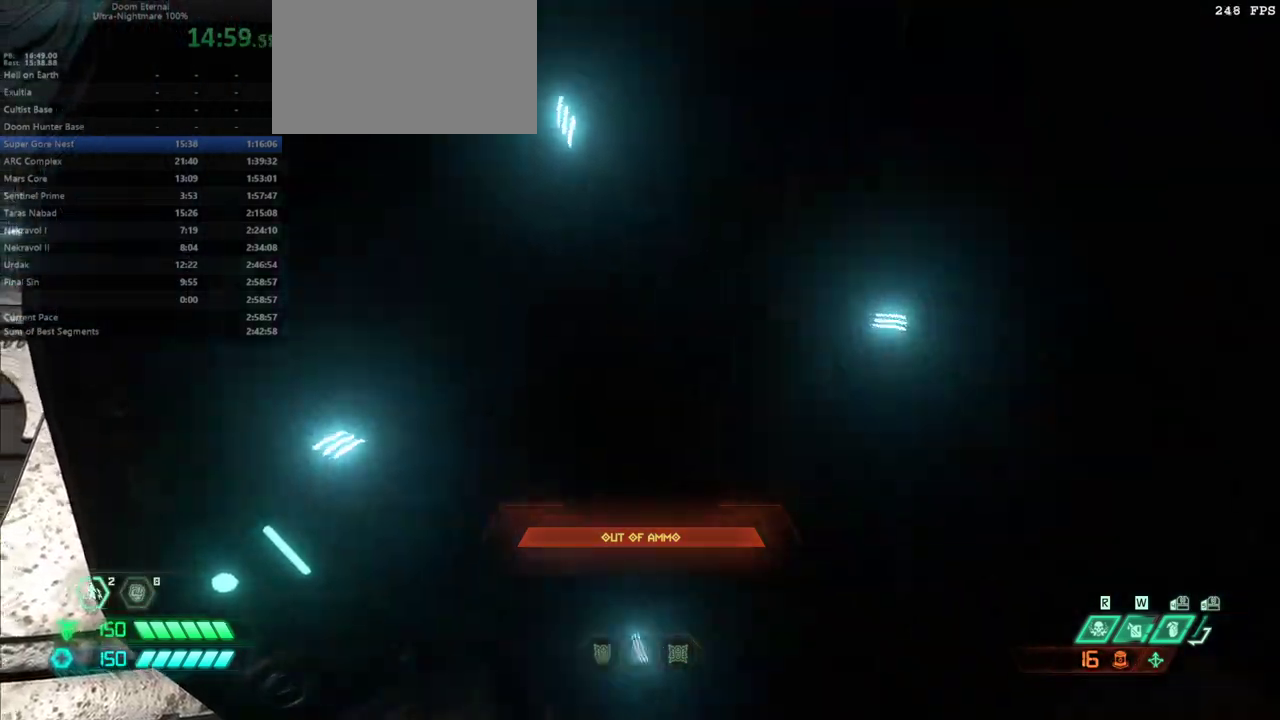
{"keys": ["l"], "mouse": [], "events": []}
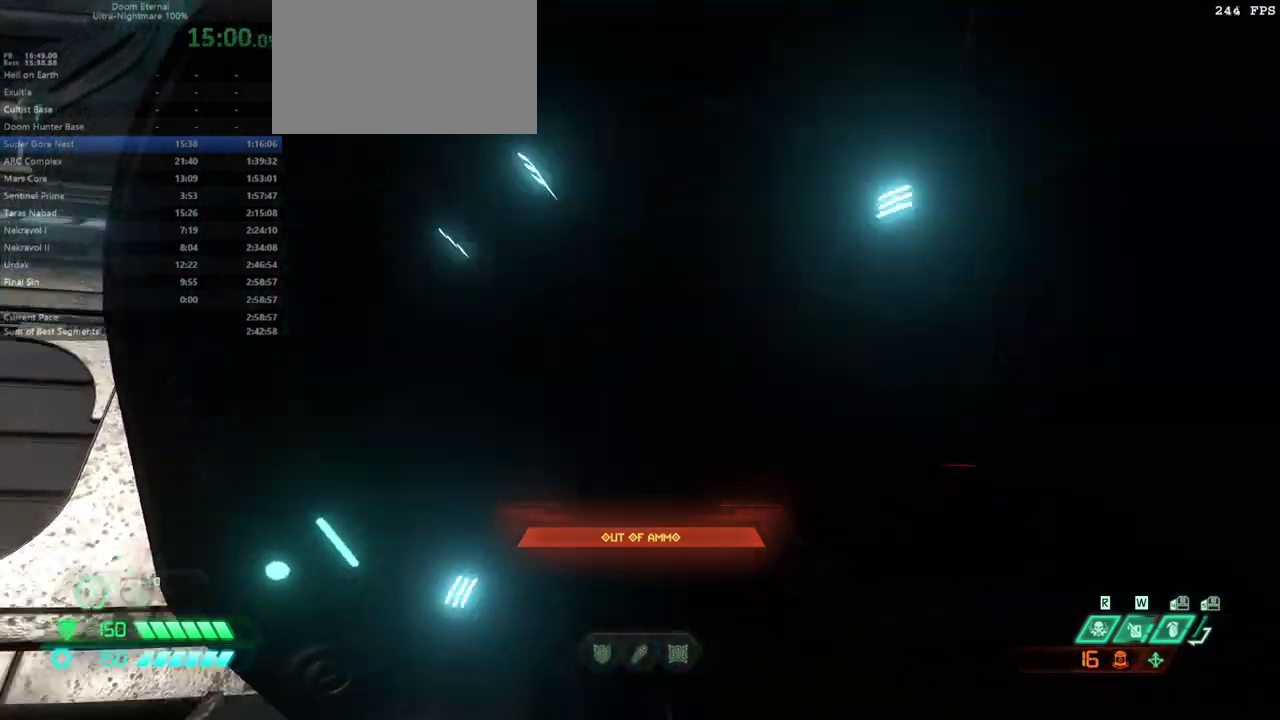
{"keys": ["l"], "mouse": [], "events": []}
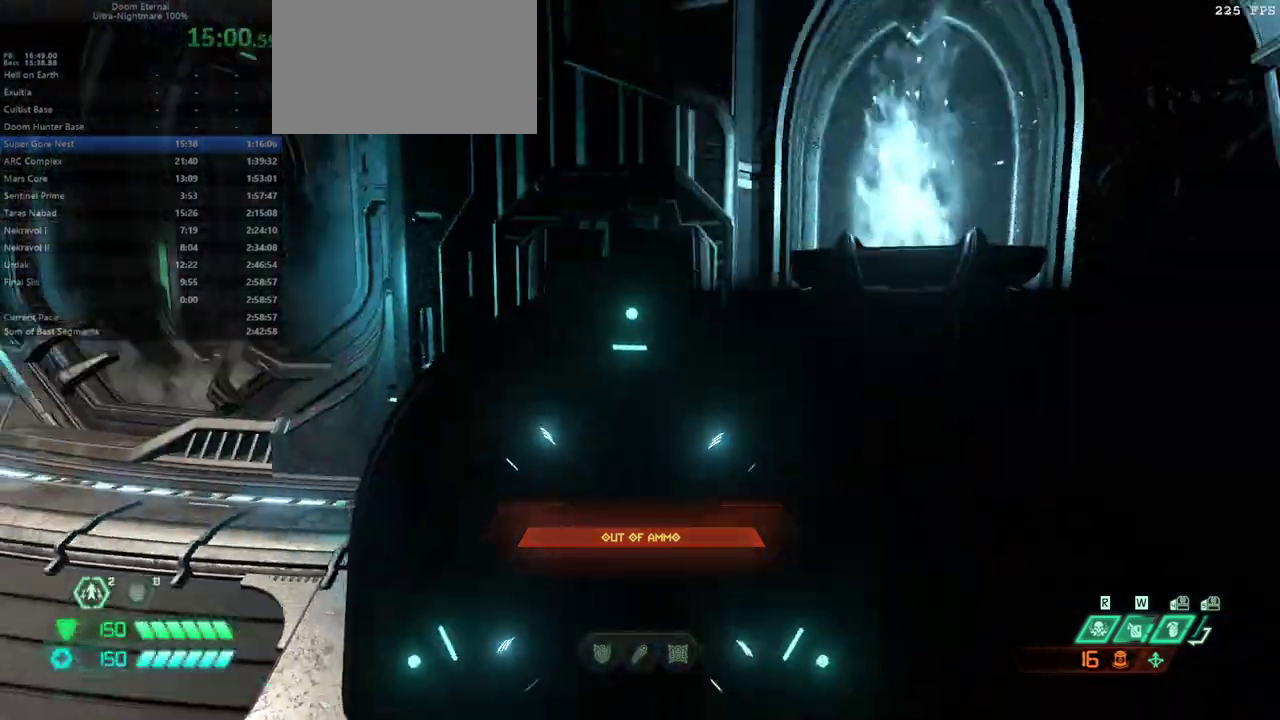
{"keys": ["fw", "l"], "mouse": [], "events": [[300, "fw", "down"]]}
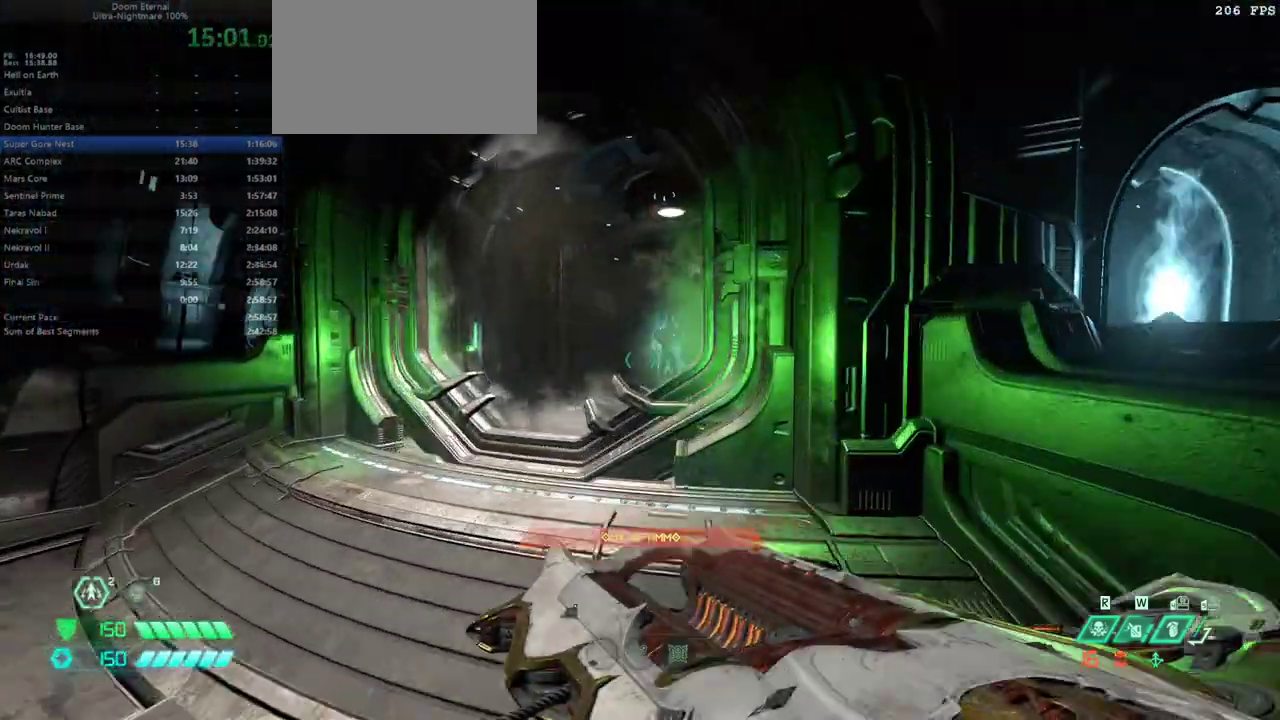
{"keys": ["fw"], "mouse": [], "events": [[200, "l", "up"]]}
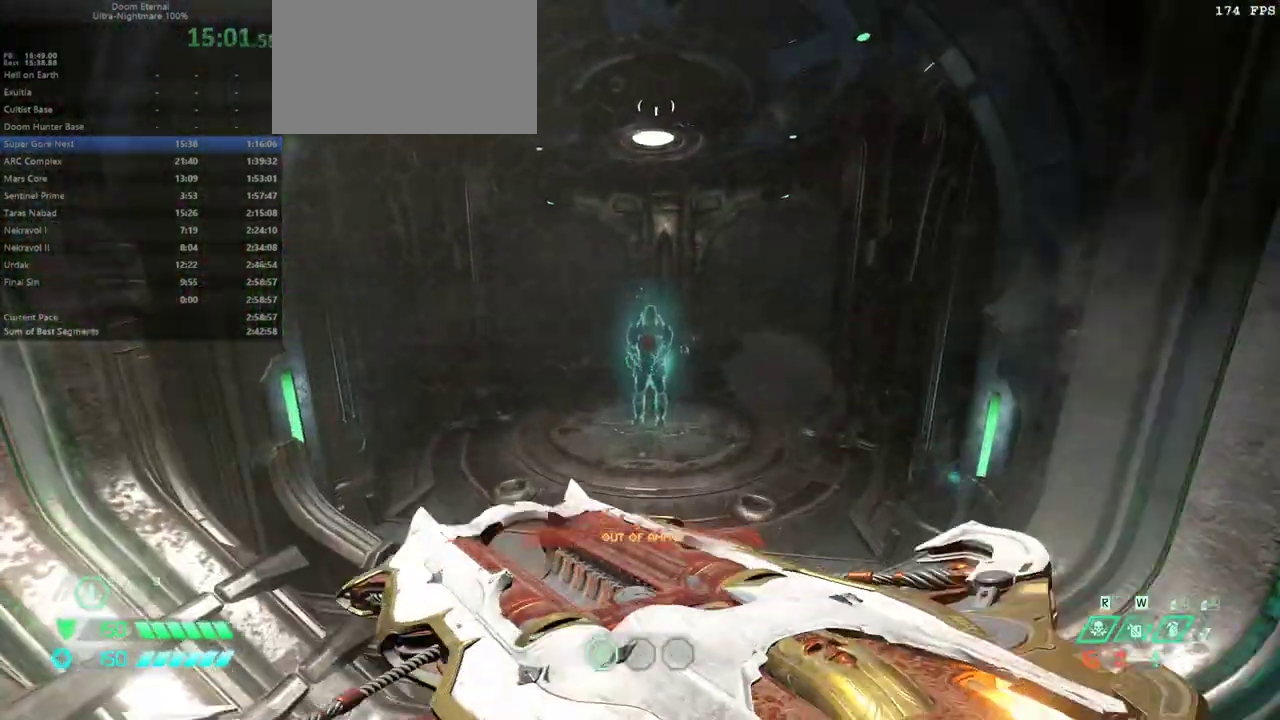
{"keys": ["fw"], "mouse": [], "events": []}
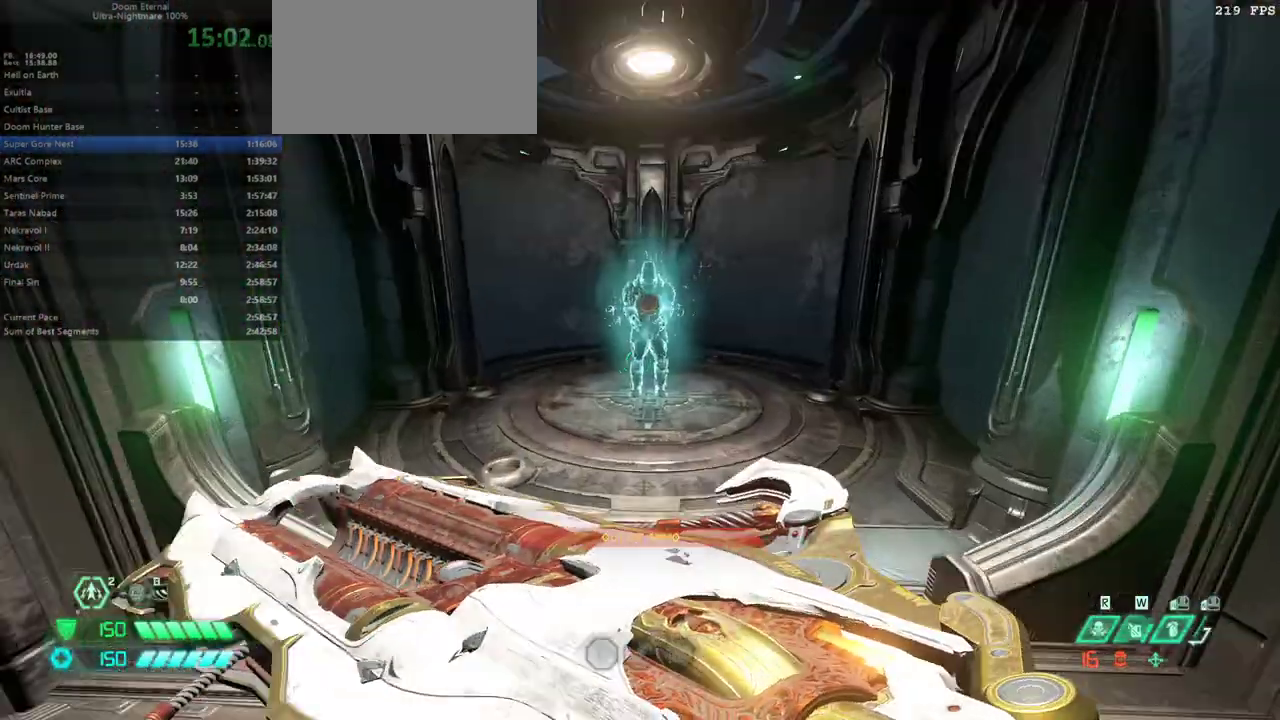
{"keys": [], "mouse": [], "events": [[467, "mel", "down"], [500, "fw", "up"], [500, "mel", "up"]]}
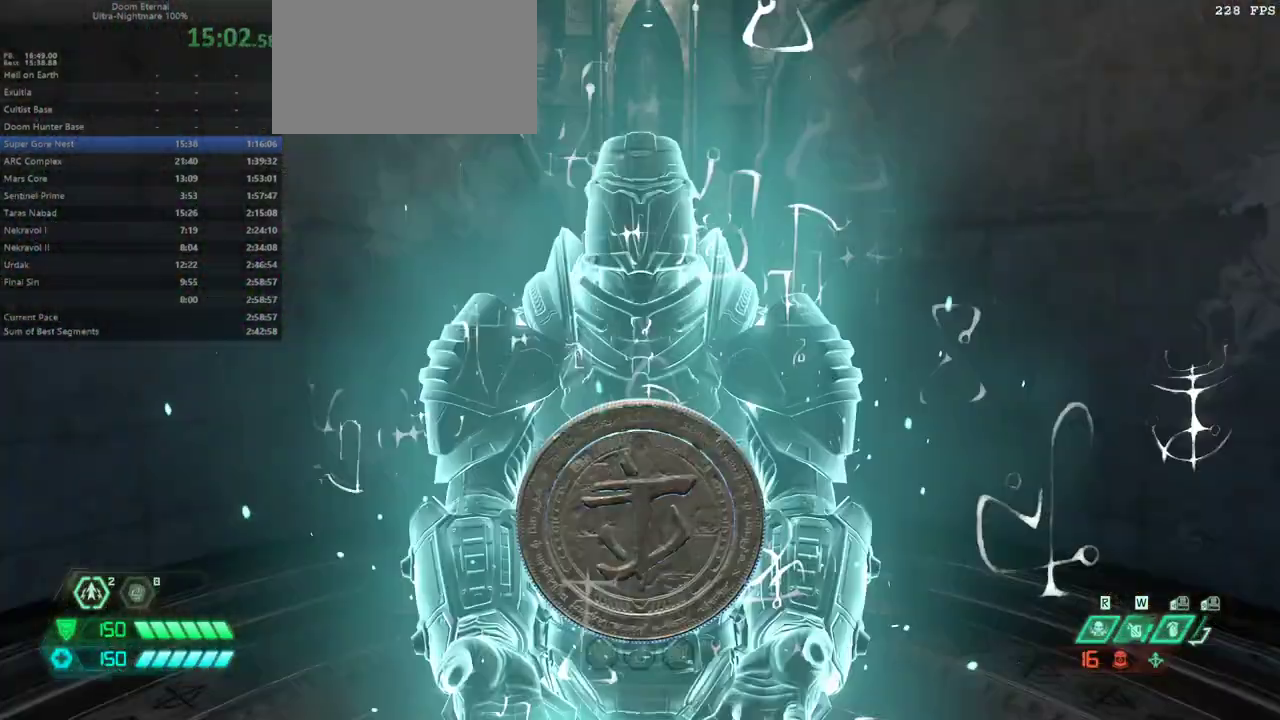
{"keys": ["bw"], "mouse": [], "events": [[100, "bw", "down"]]}
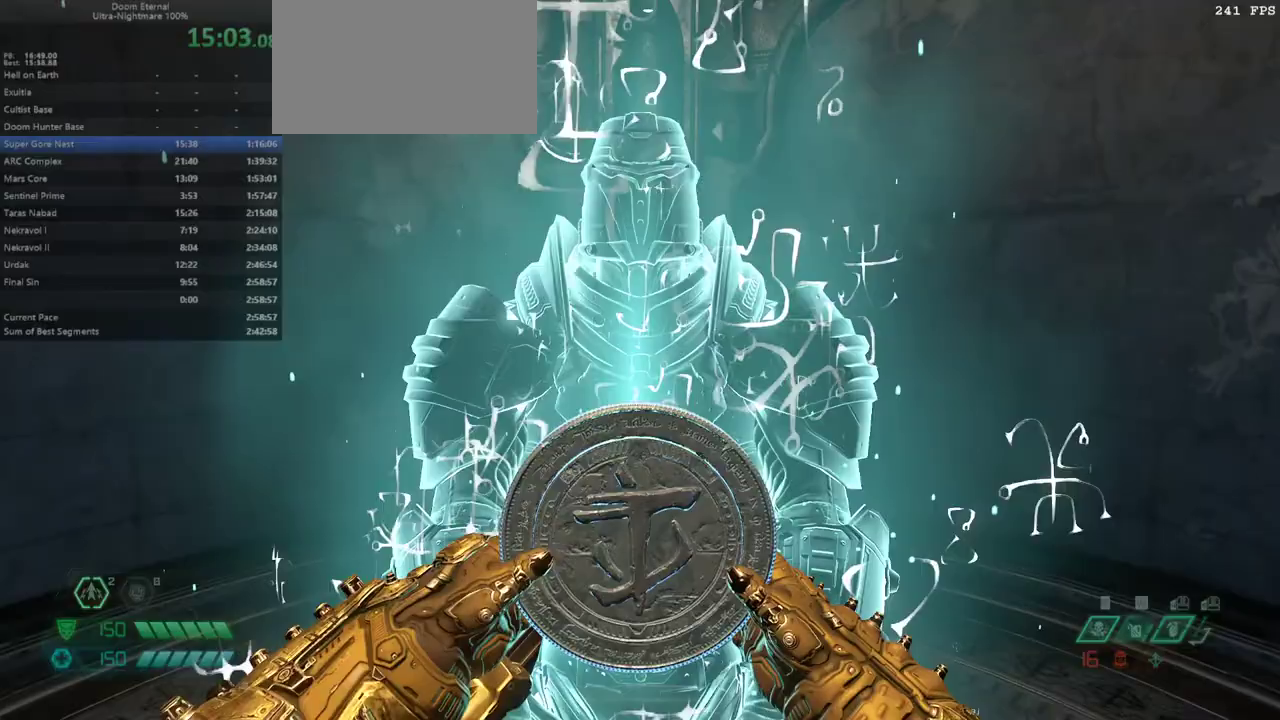
{"keys": ["bw"], "mouse": [], "events": []}
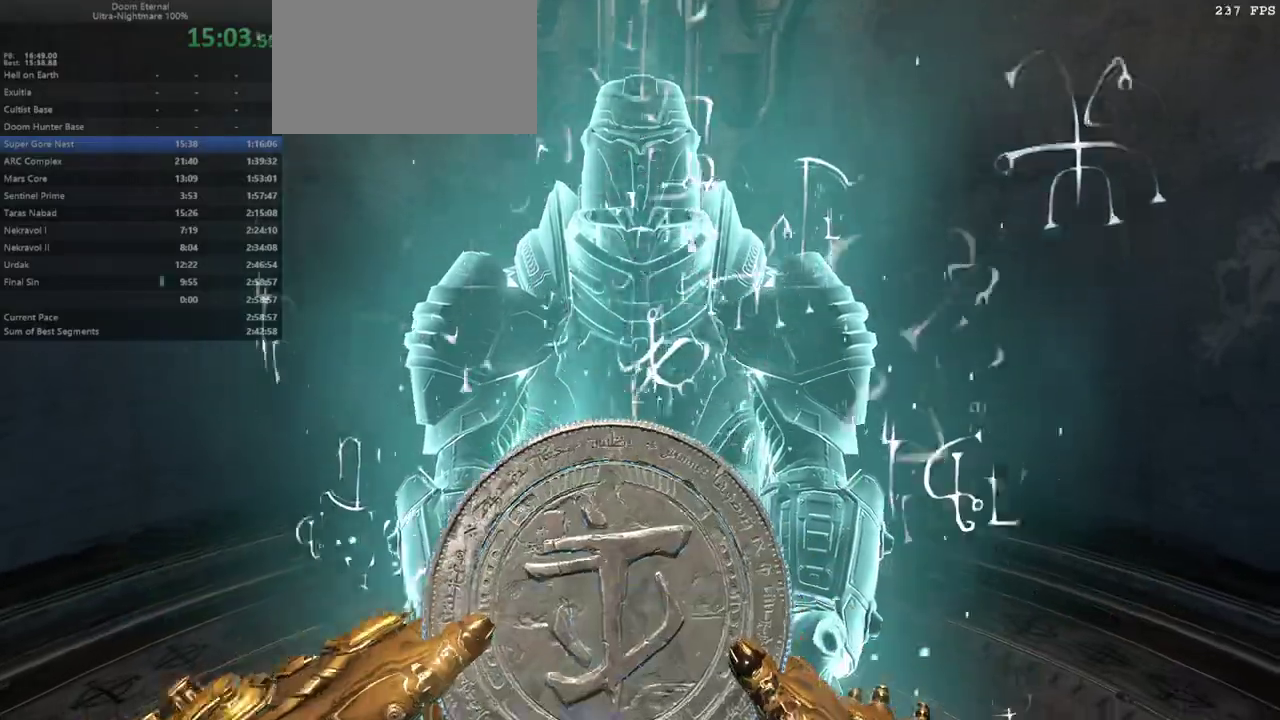
{"keys": ["bw"], "mouse": [], "events": []}
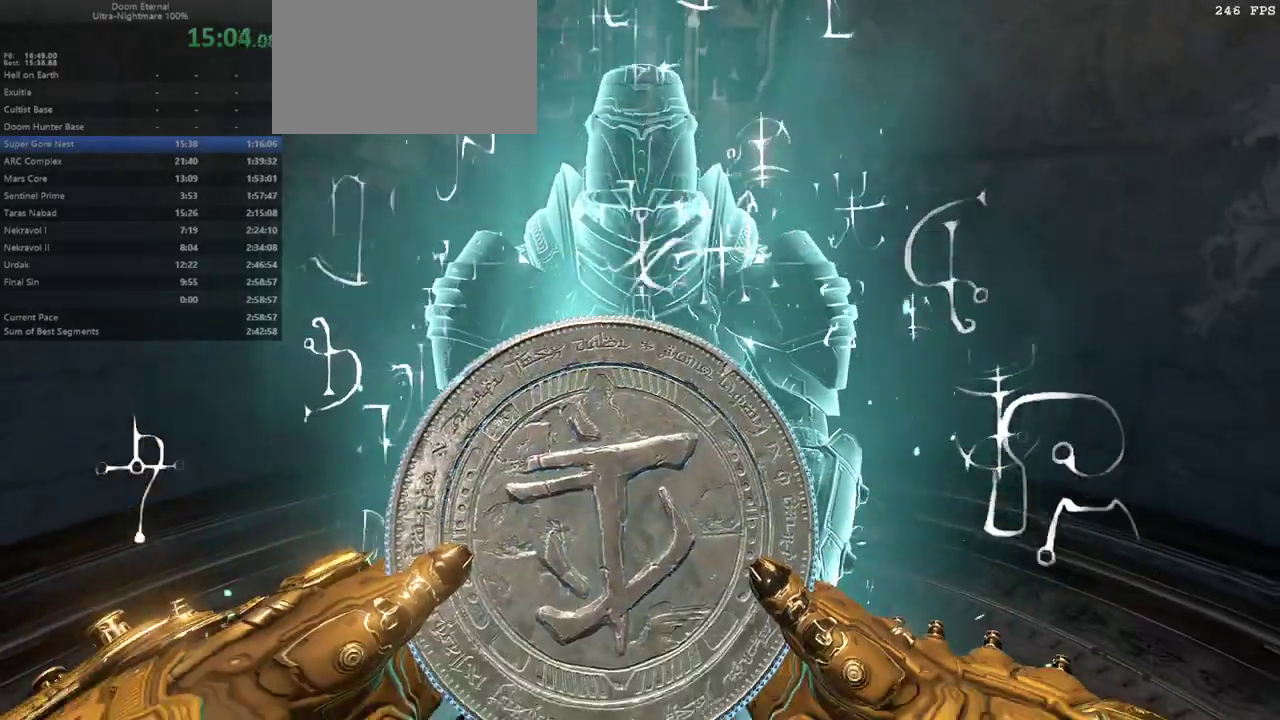
{"keys": ["bw"], "mouse": [], "events": []}
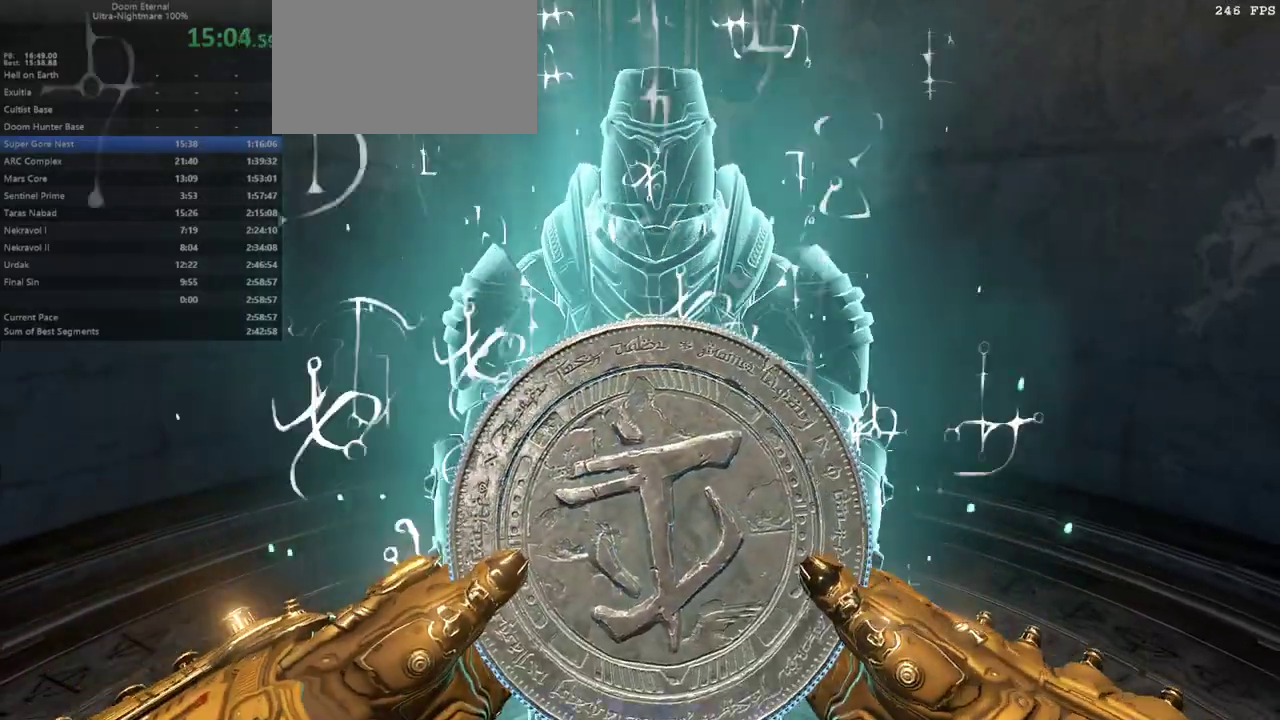
{"keys": ["bw"], "mouse": [], "events": []}
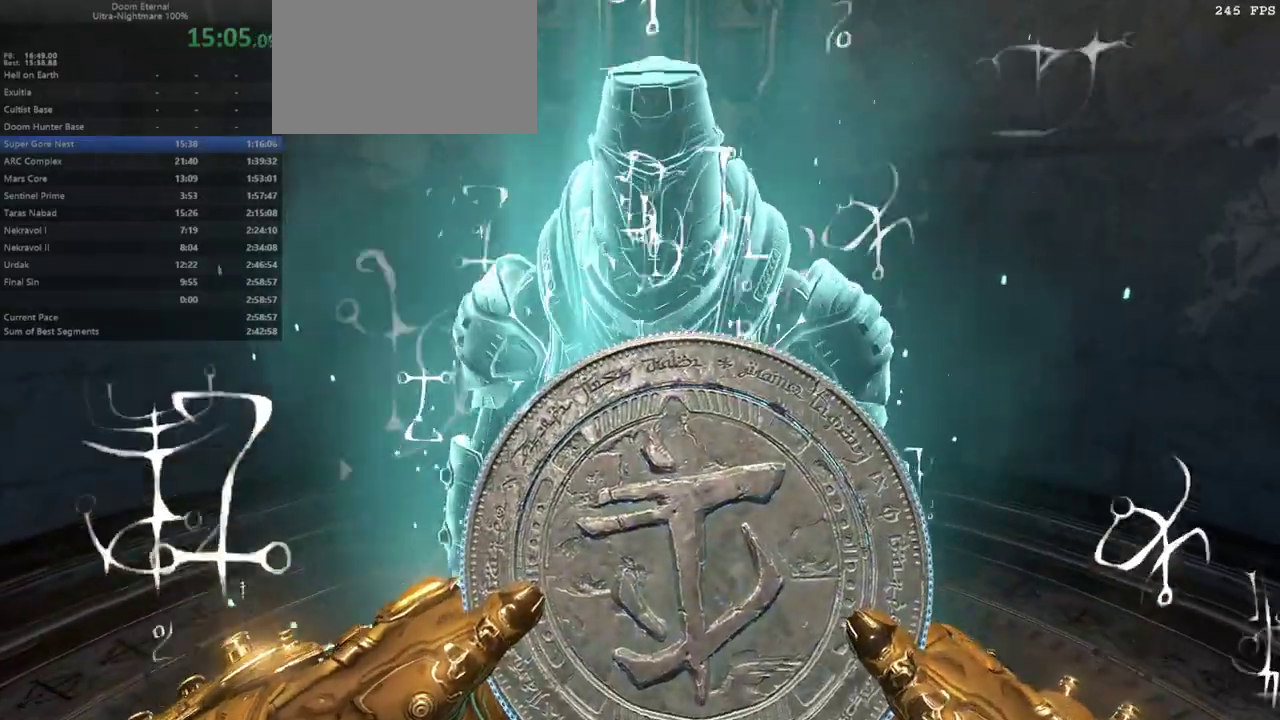
{"keys": ["bw"], "mouse": [], "events": []}
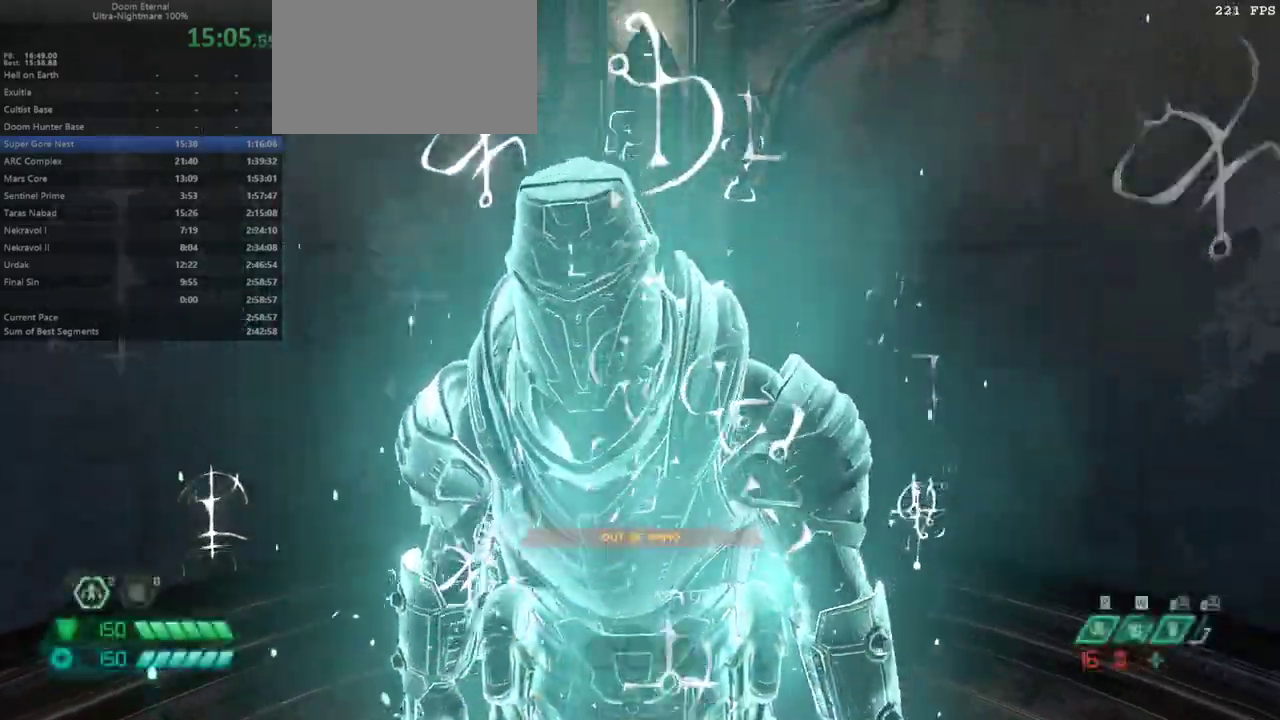
{"keys": ["r"], "mouse": [], "events": [[200, "dash", "down"], [333, "dash", "up"], [433, "bw", "up"], [433, "r", "down"]]}
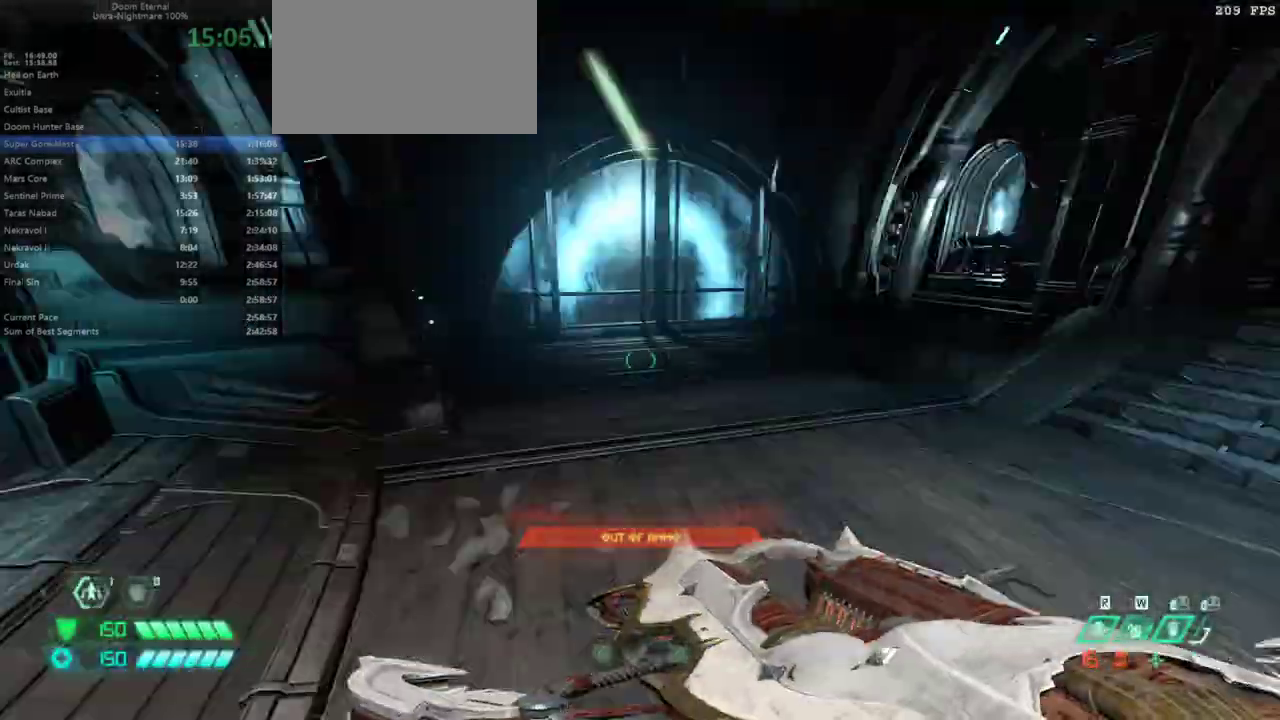
{"keys": ["fw"], "mouse": [], "events": [[67, "fw", "down"], [100, "r", "up"], [400, "jump", "down"], [500, "jump", "up"]]}
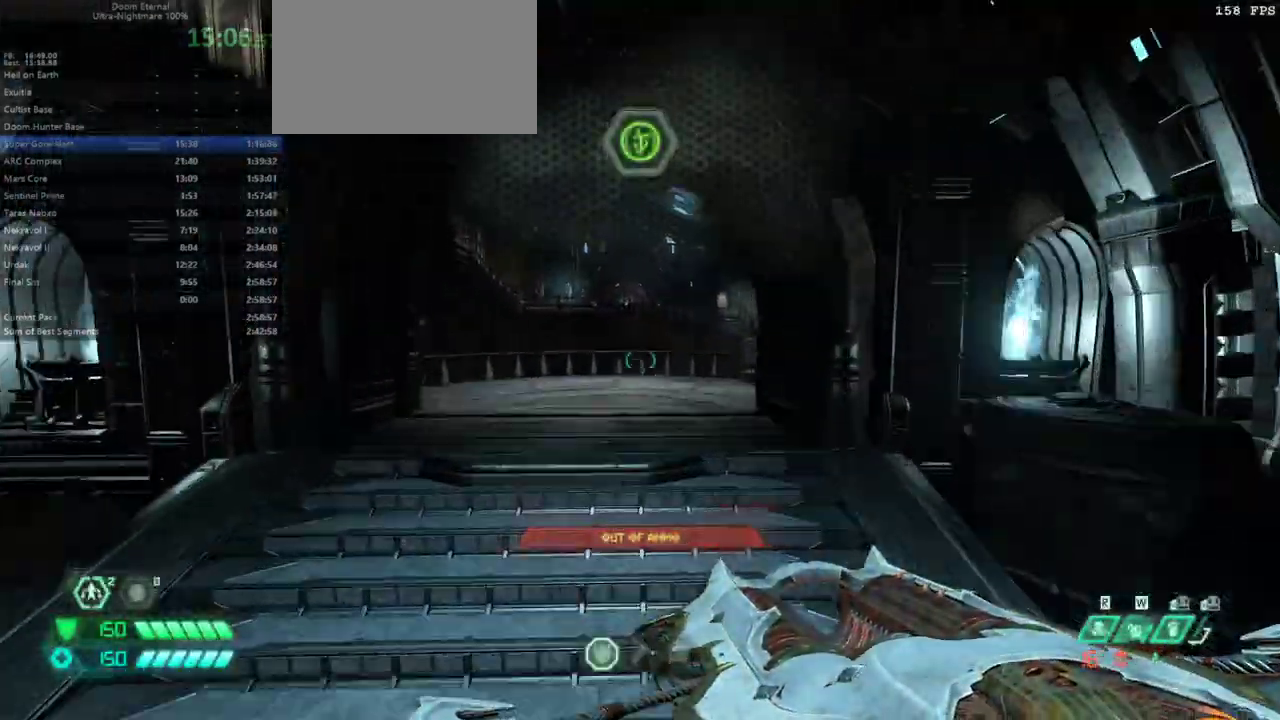
{"keys": ["fw"], "mouse": [], "events": [[67, "jump", "down"], [167, "jump", "up"], [367, "dash", "down"], [467, "dash", "up"]]}
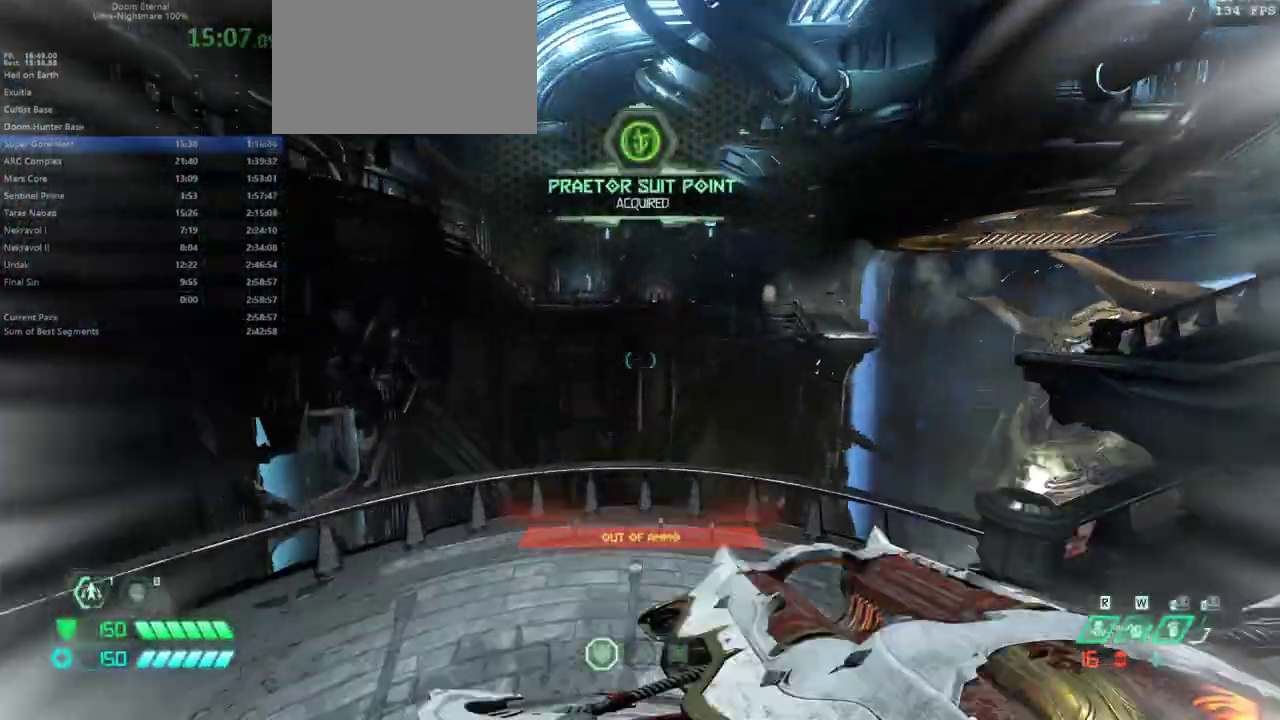
{"keys": ["fw"], "mouse": [], "events": [[100, "dash", "down"], [200, "dash", "up"]]}
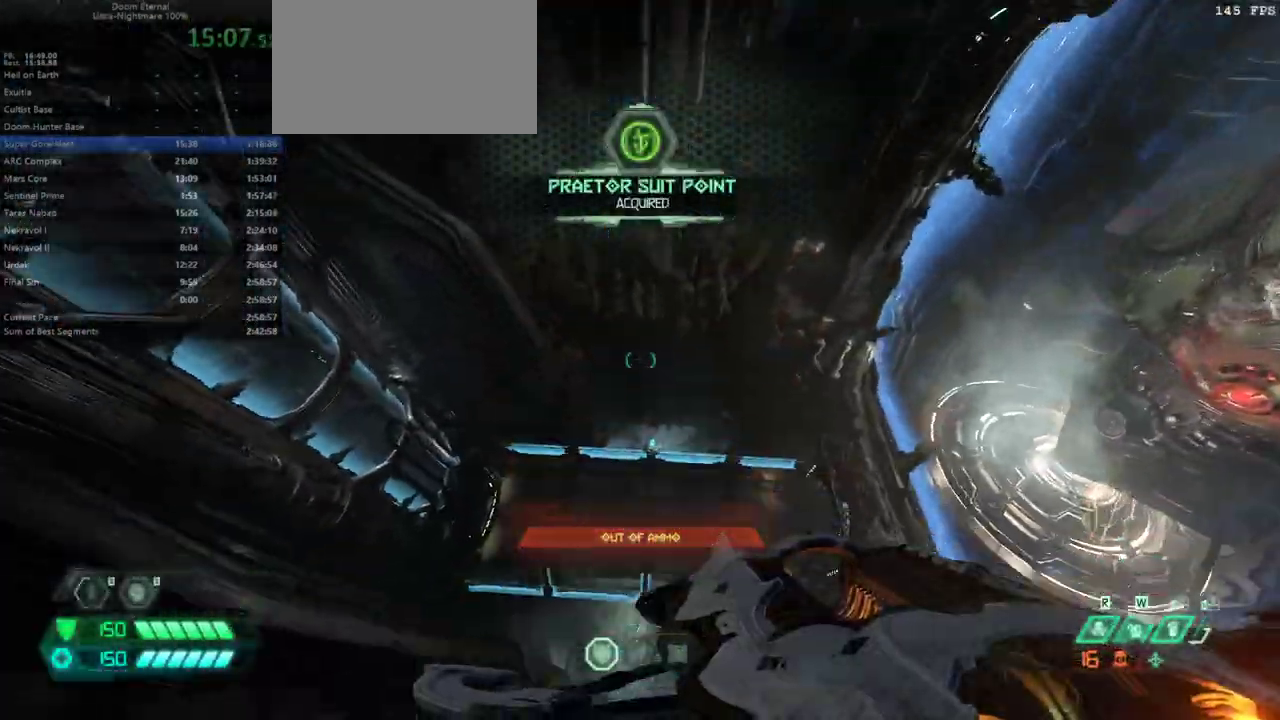
{"keys": [], "mouse": [], "events": [[200, "fw", "up"]]}
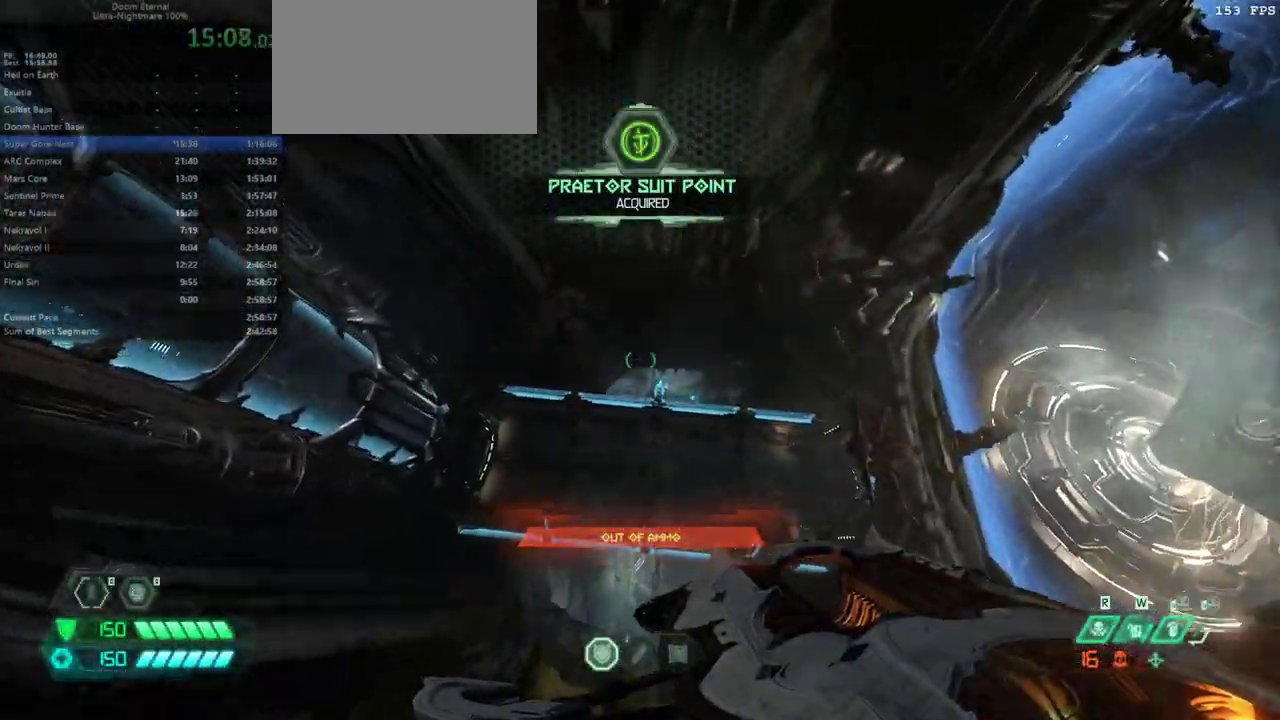
{"keys": [], "mouse": [], "events": []}
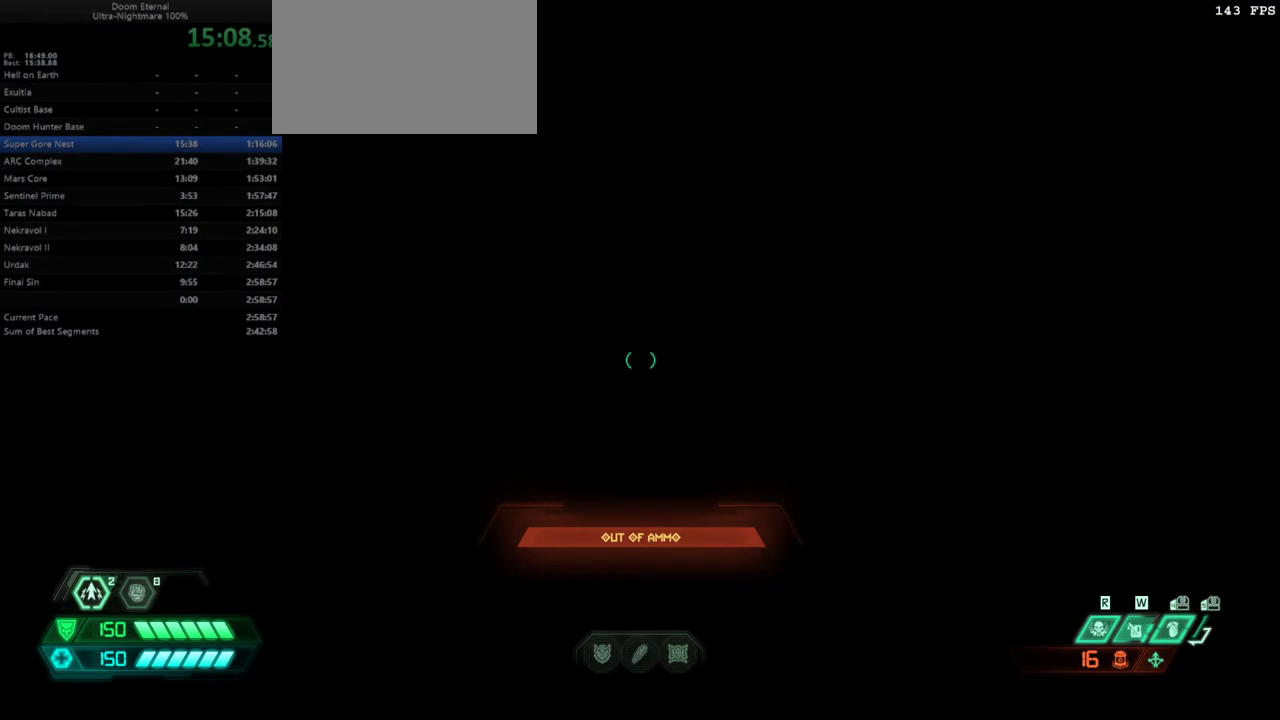
{"keys": ["fw"], "mouse": [], "events": [[333, "fw", "down"]]}
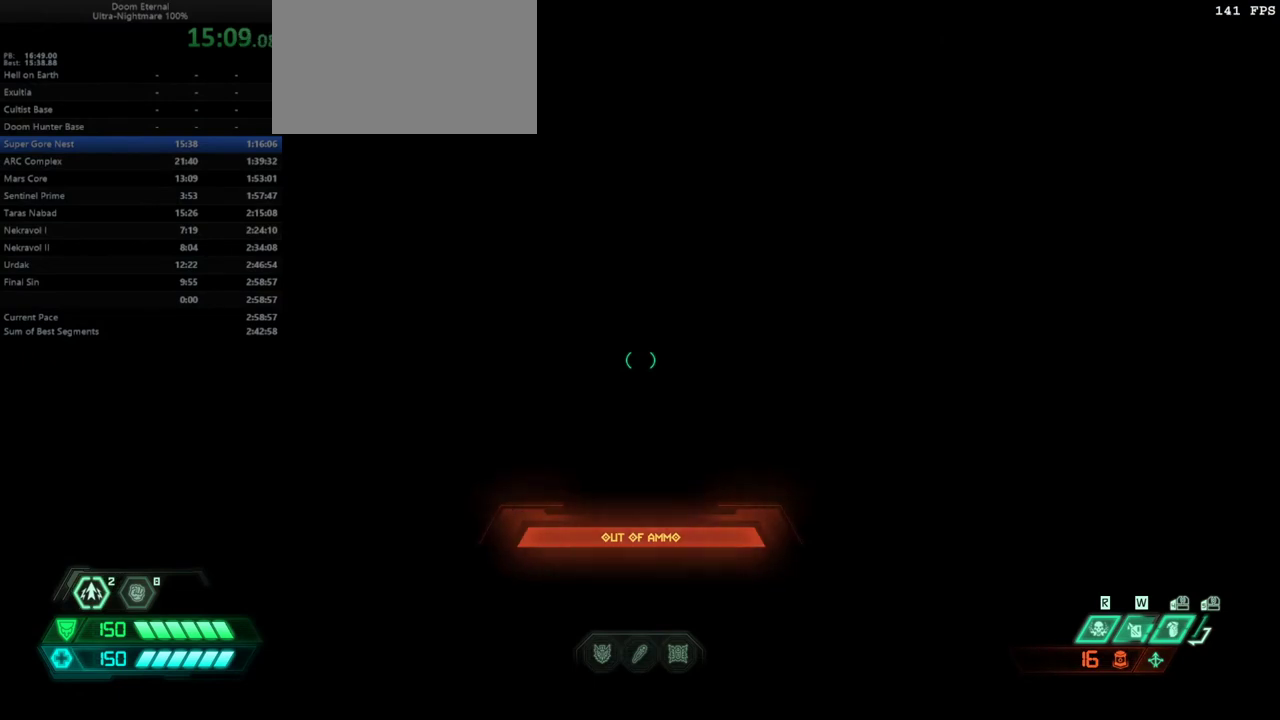
{"keys": ["dash", "fw"], "mouse": [], "events": [[500, "dash", "down"]]}
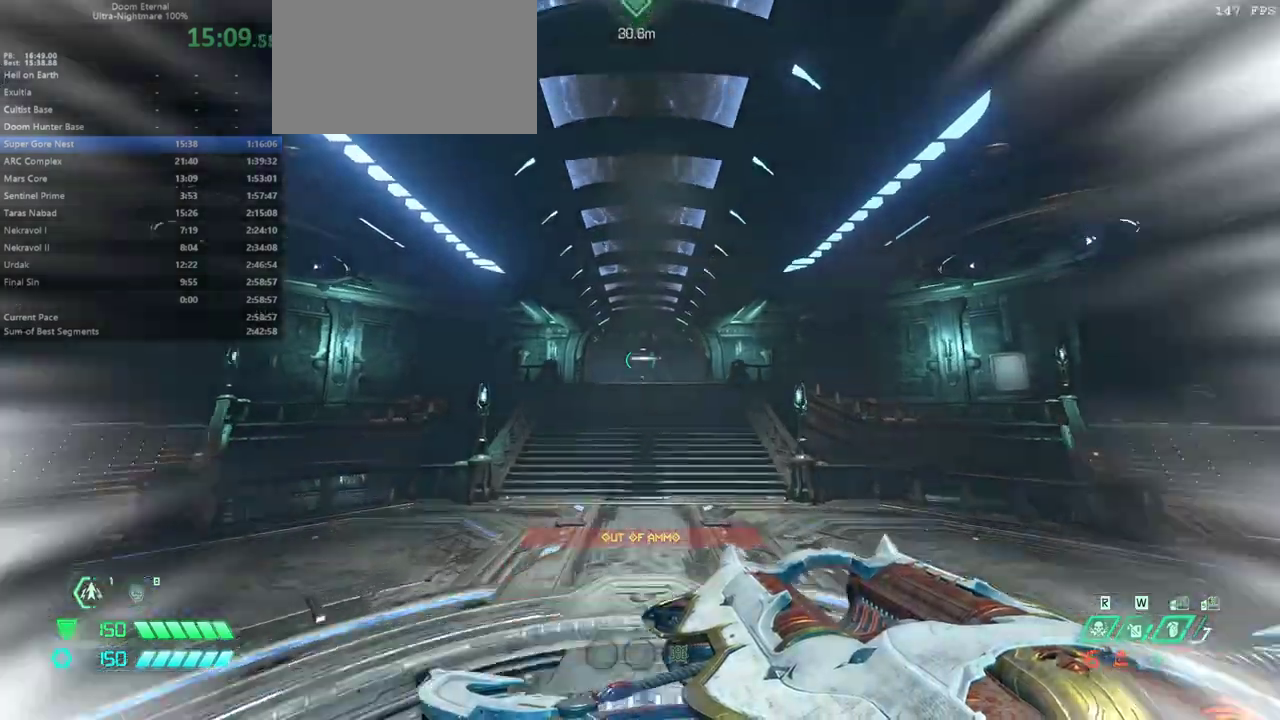
{"keys": ["fw"], "mouse": [], "events": [[67, "dash", "up"]]}
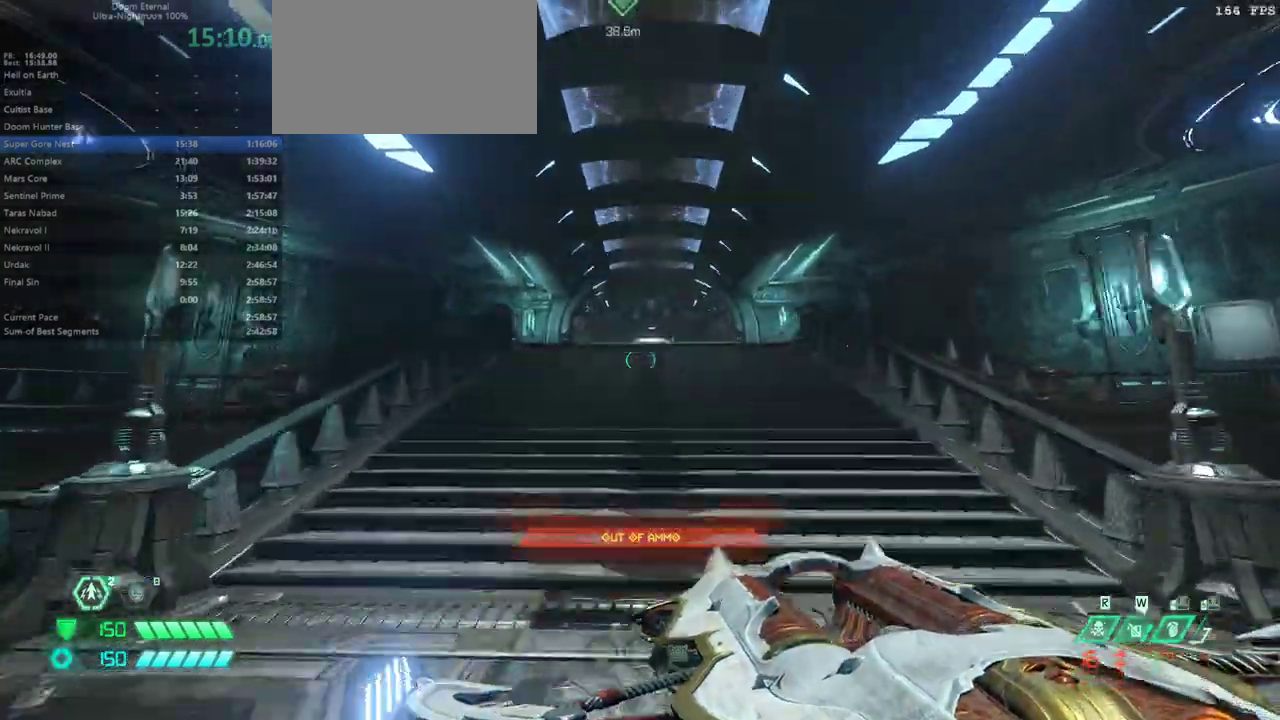
{"keys": ["fw"], "mouse": [], "events": [[33, "dash", "down"], [133, "dash", "up"]]}
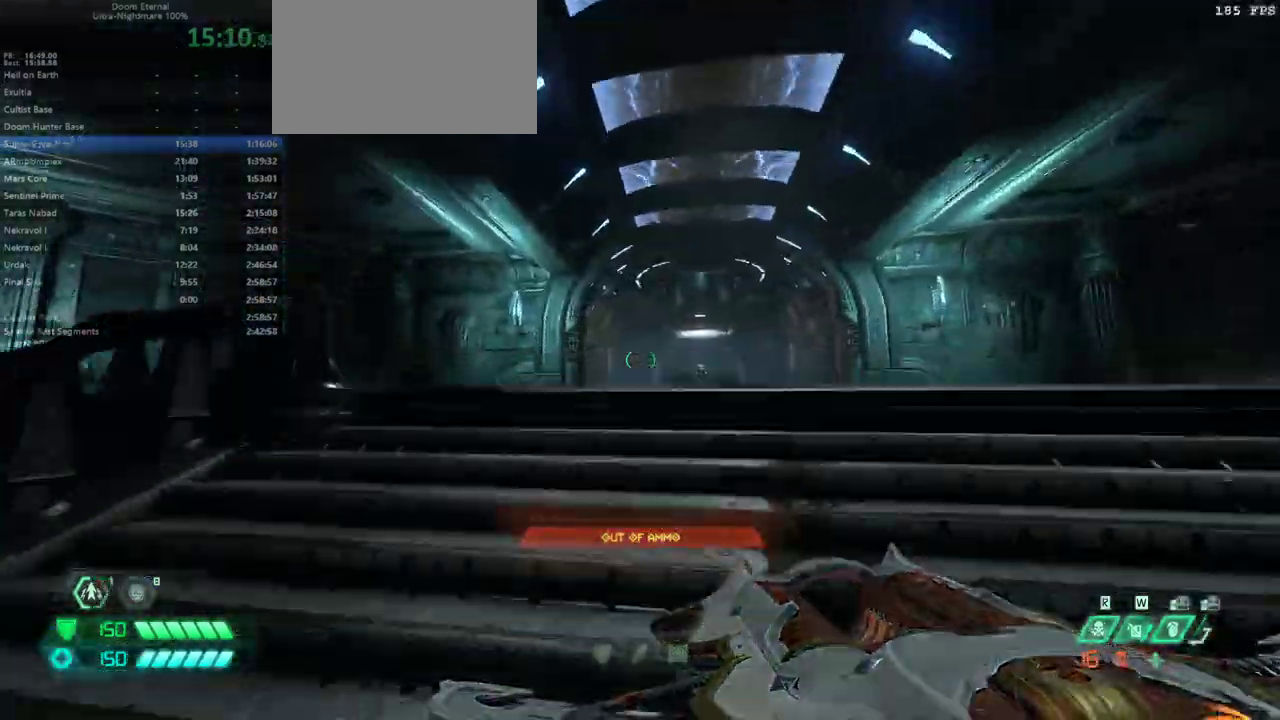
{"keys": ["fw"], "mouse": [], "events": [[100, "dash", "down"], [267, "dash", "up"]]}